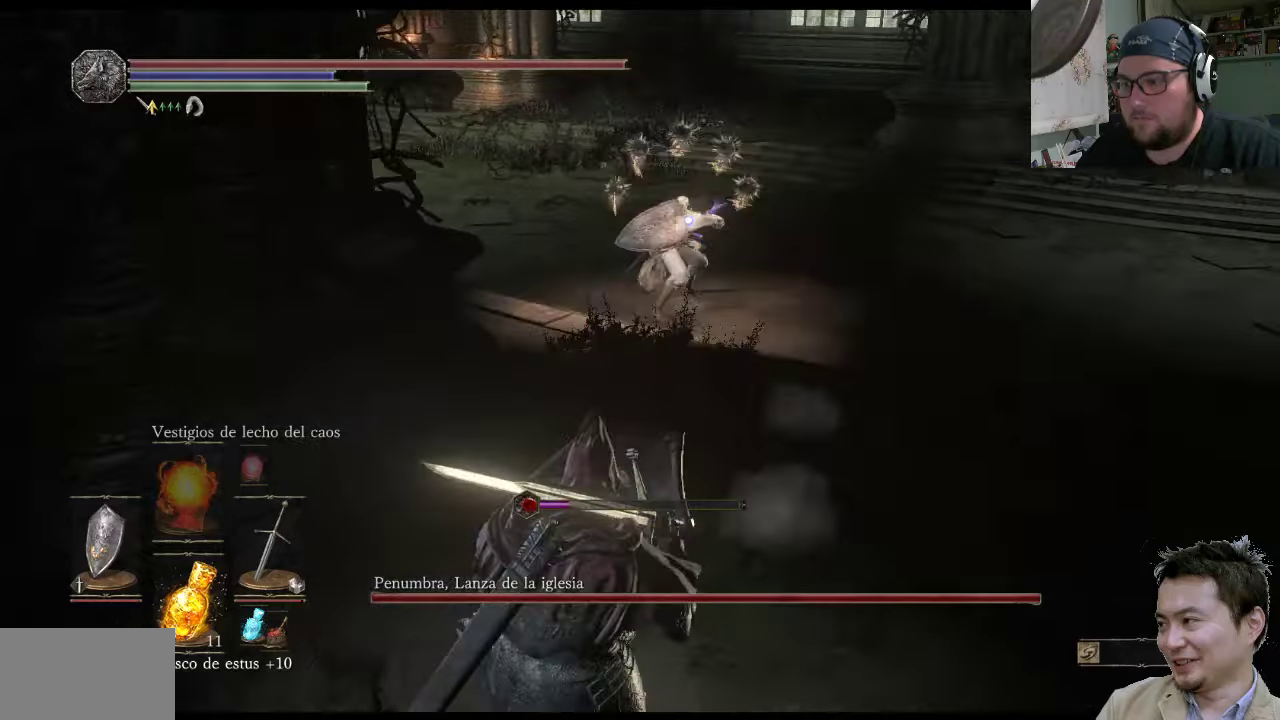
Gameplay with a controller (PlayStation layout); each line is a JSON object with the inputs held at the frame after it. "events" lists button and stick changes between this image and that frame as [ms after this image, input, new state], when the widget could be followed in between. Not read: L2 L3 R2 R3.
{"buttons": ["L1"], "left_stick": "down-left", "right_stick": "center", "events": [[467, "left_stick", "down-left"]]}
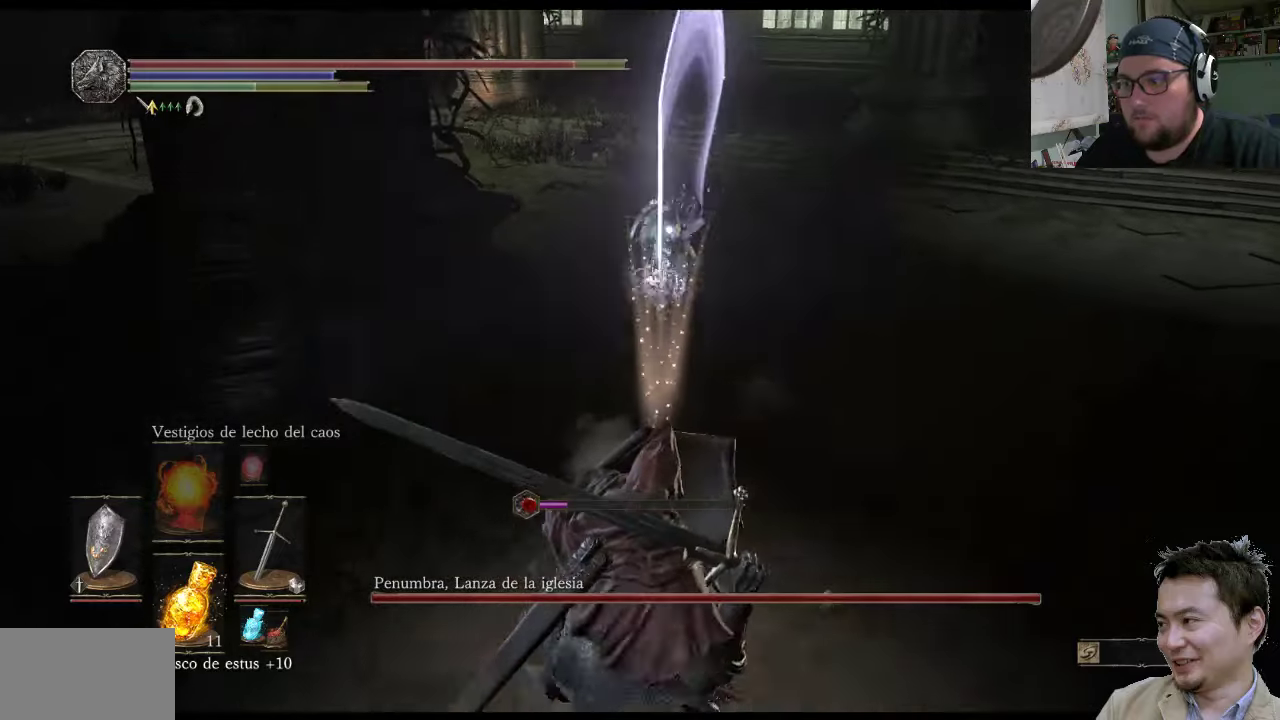
{"buttons": ["CIRCLE", "L1"], "left_stick": "up-left", "right_stick": "center", "events": [[334, "CIRCLE", "down"], [467, "left_stick", "up-left"]]}
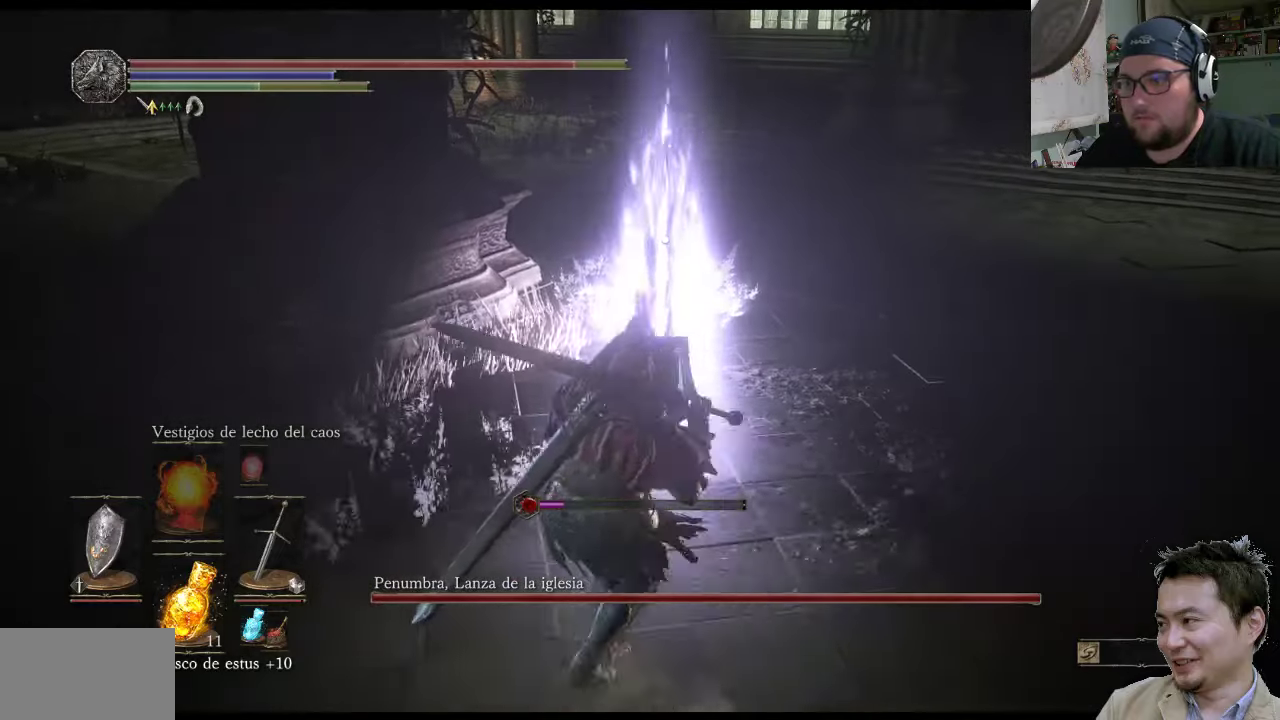
{"buttons": [], "left_stick": "up-left", "right_stick": "center", "events": [[34, "CIRCLE", "up"], [500, "L1", "up"]]}
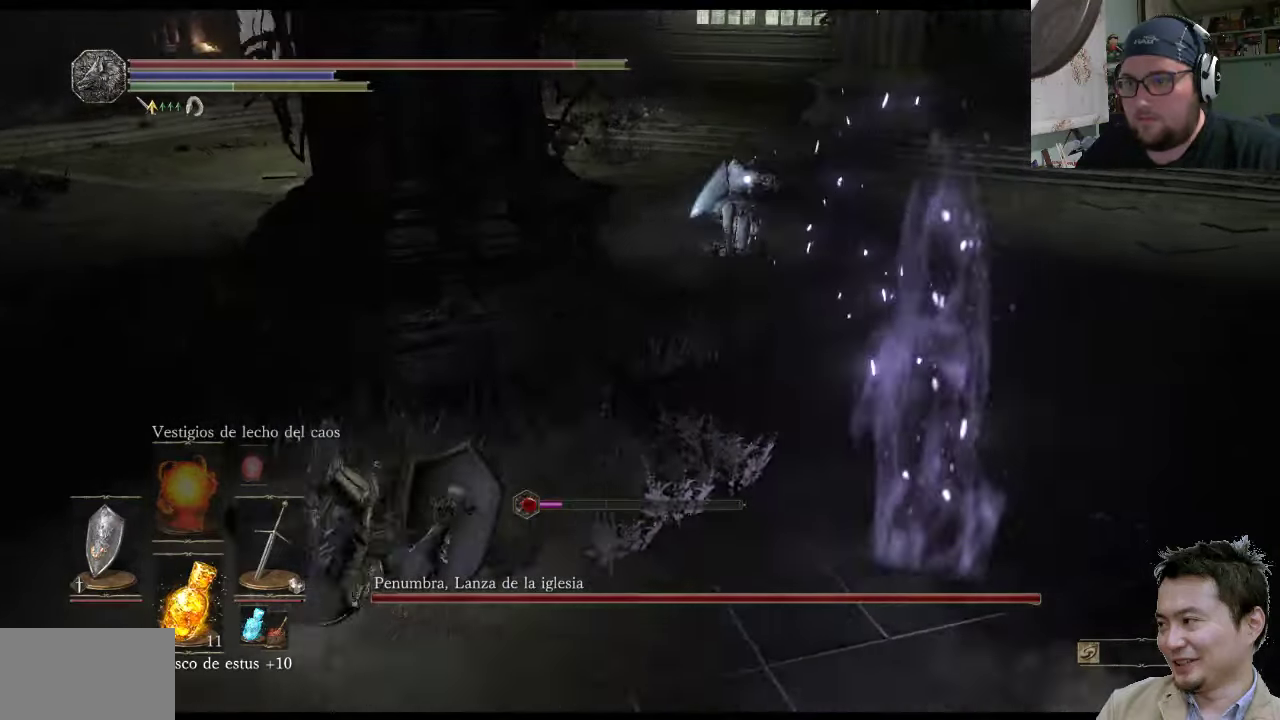
{"buttons": [], "left_stick": "center", "right_stick": "center", "events": [[167, "left_stick", "center"]]}
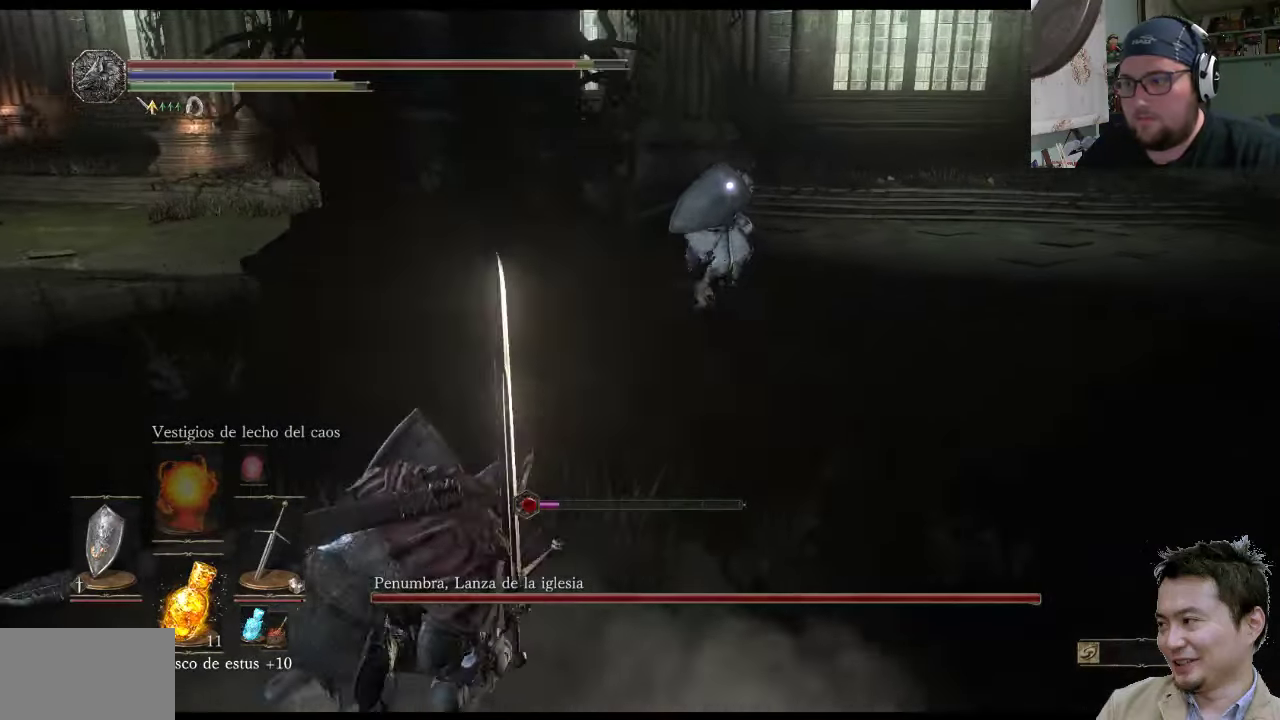
{"buttons": [], "left_stick": "center", "right_stick": "center", "events": [[317, "left_stick", "right"], [450, "left_stick", "center"]]}
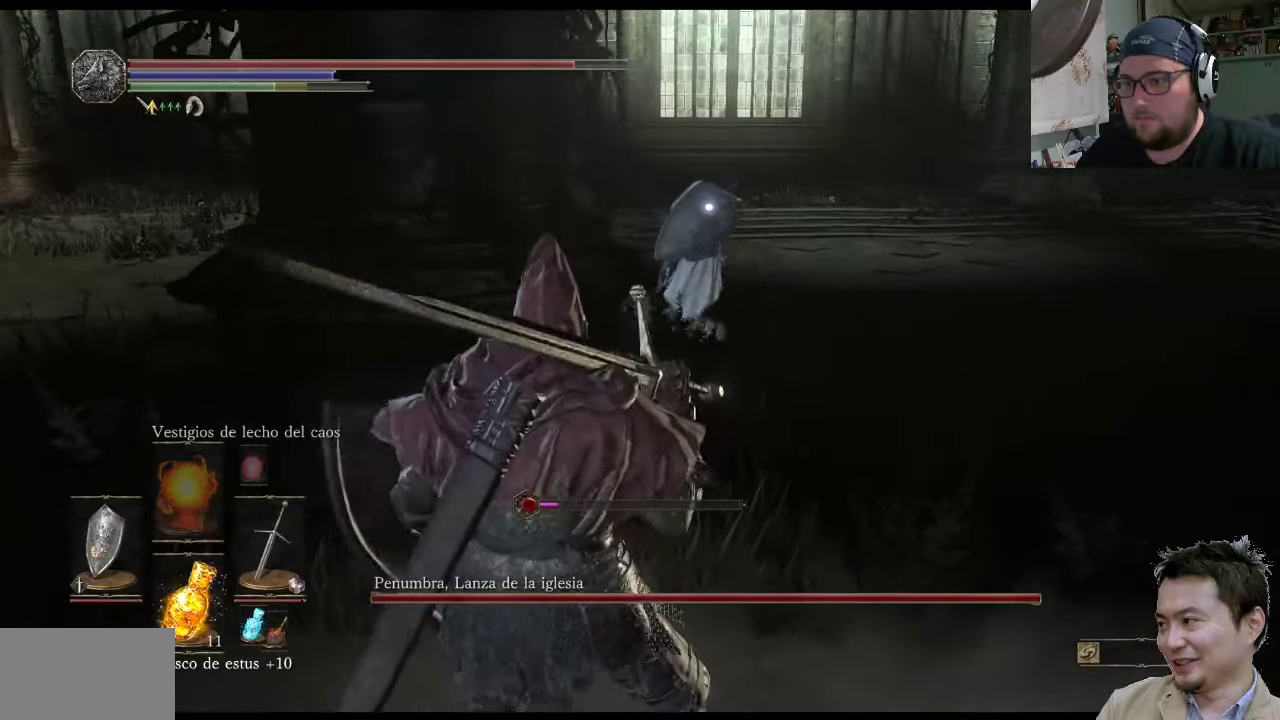
{"buttons": [], "left_stick": "left", "right_stick": "center", "events": [[50, "left_stick", "down-left"], [150, "left_stick", "left"]]}
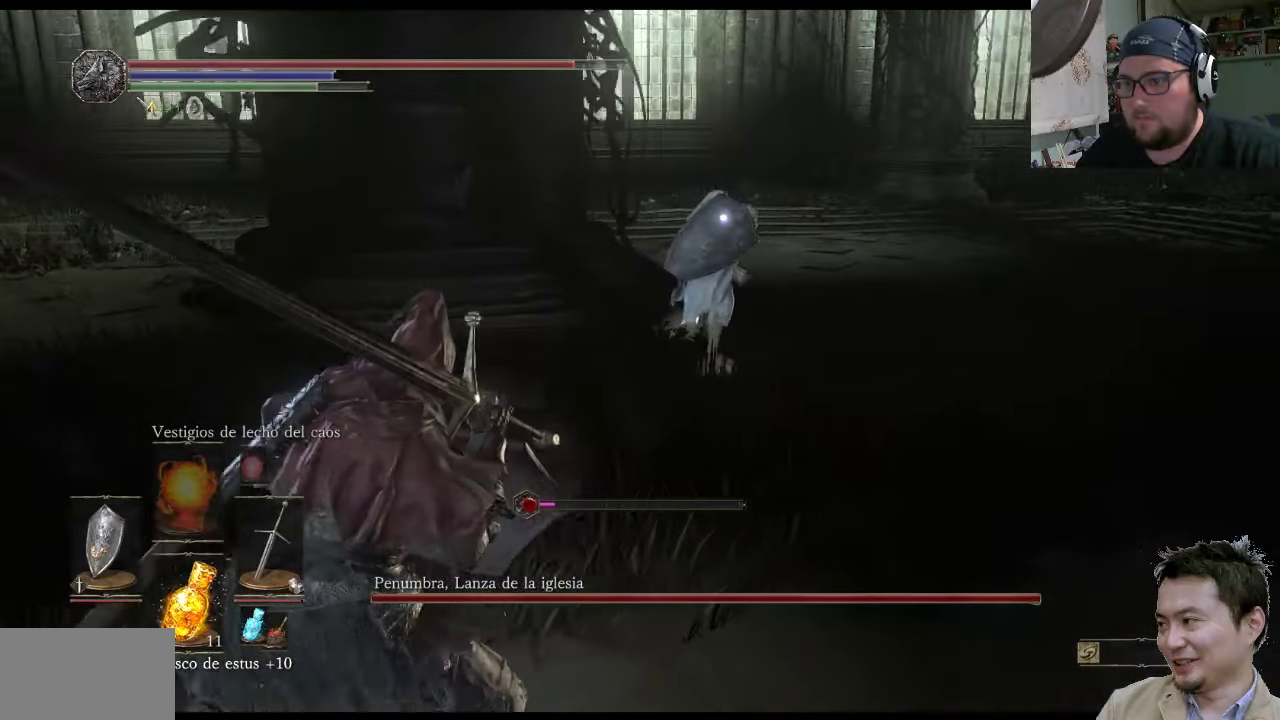
{"buttons": [], "left_stick": "down-left", "right_stick": "center", "events": [[284, "left_stick", "down-left"]]}
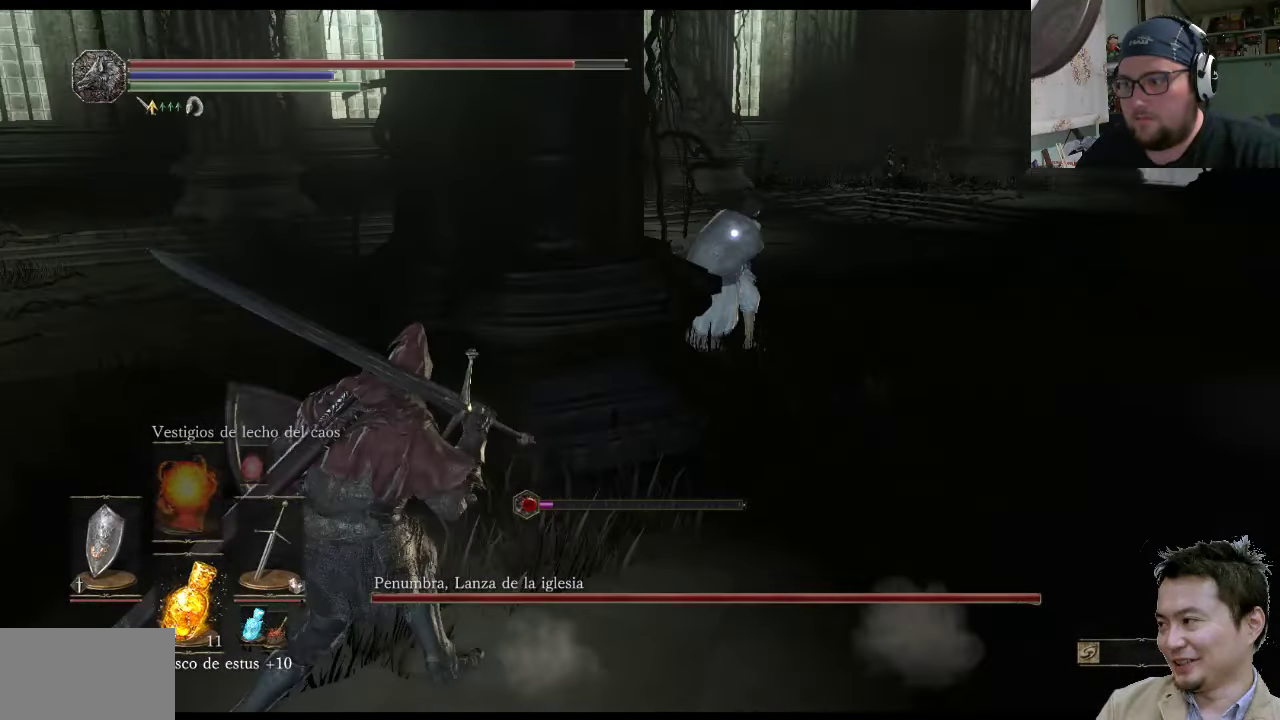
{"buttons": [], "left_stick": "down-left", "right_stick": "center", "events": []}
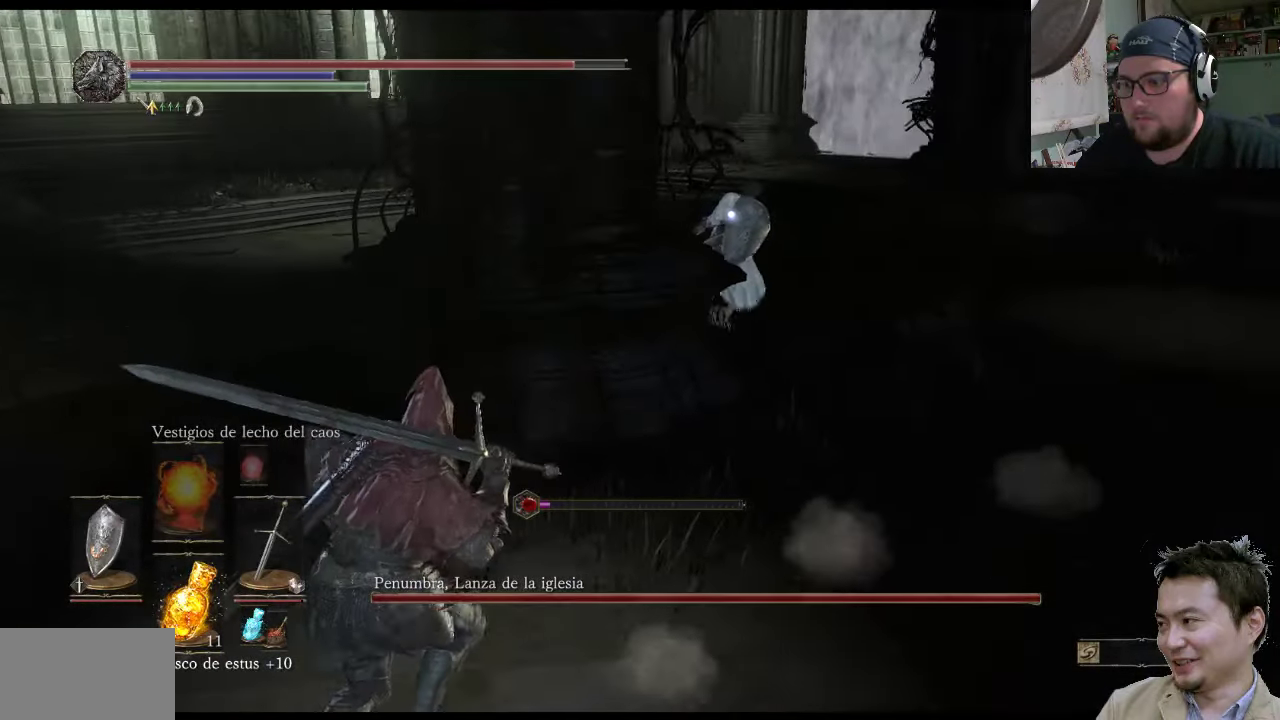
{"buttons": [], "left_stick": "left", "right_stick": "center", "events": [[500, "left_stick", "left"]]}
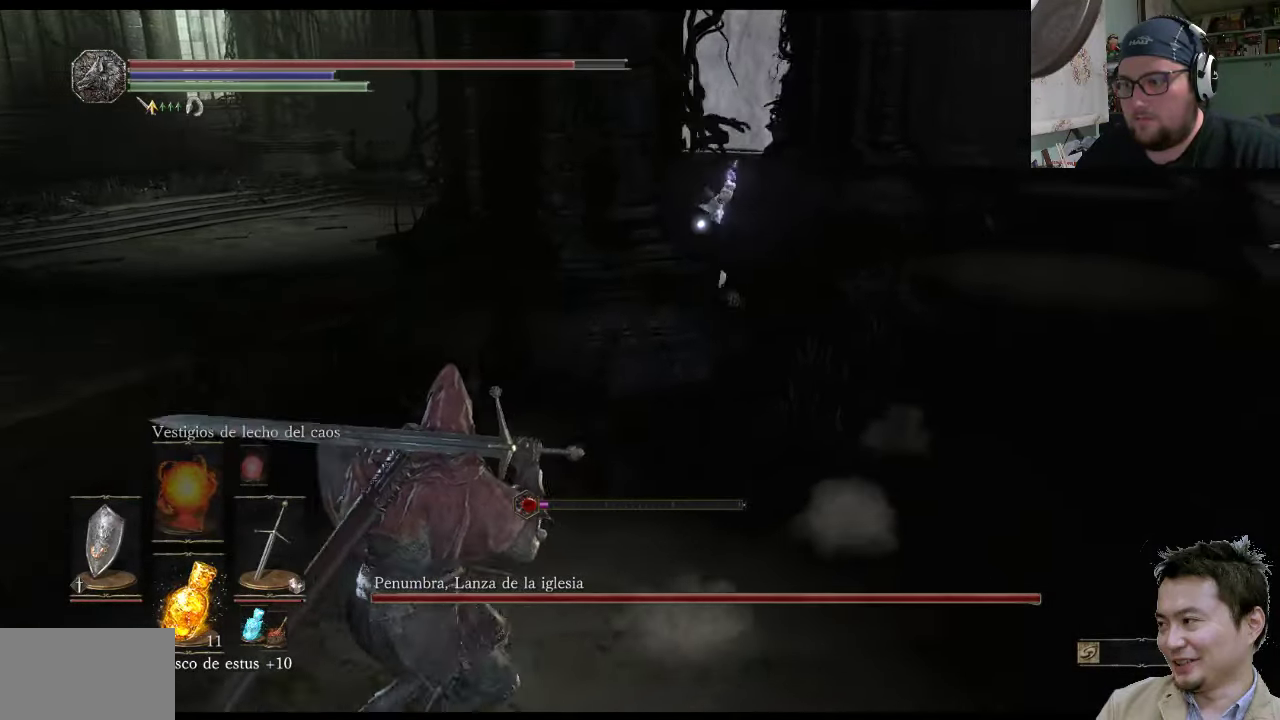
{"buttons": [], "left_stick": "up-left", "right_stick": "center", "events": [[100, "left_stick", "up-left"]]}
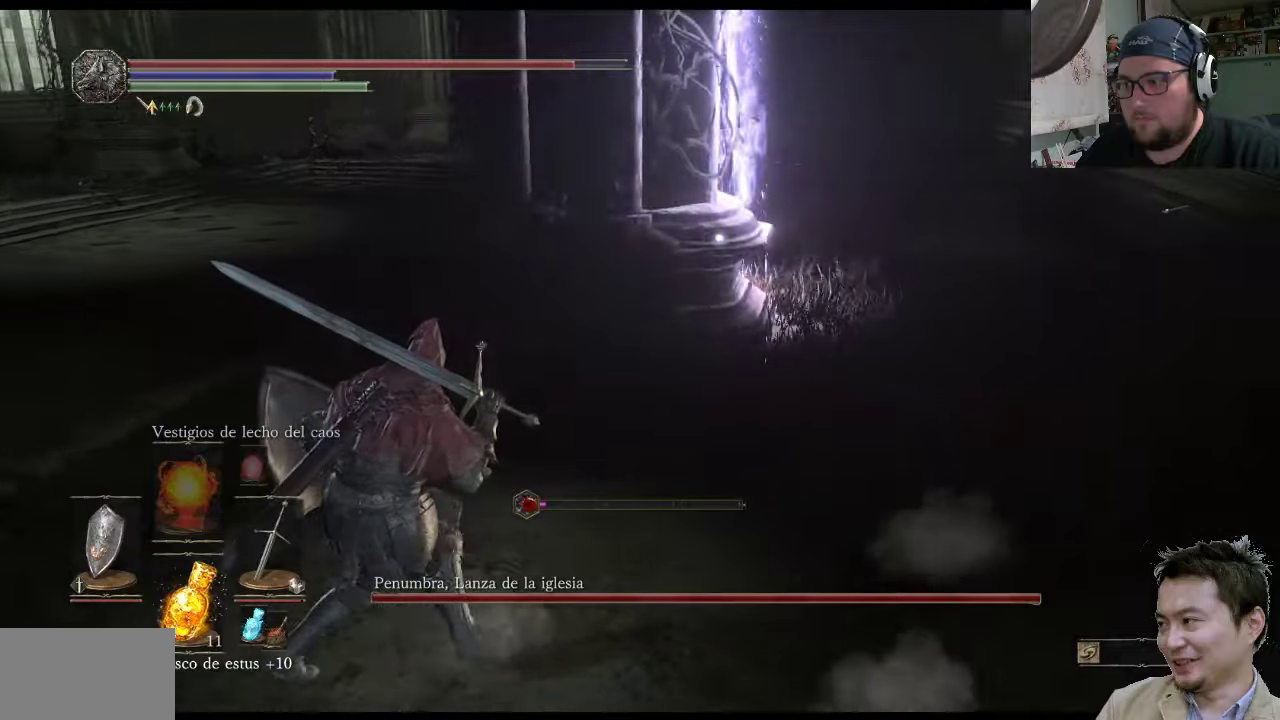
{"buttons": [], "left_stick": "up-left", "right_stick": "center", "events": []}
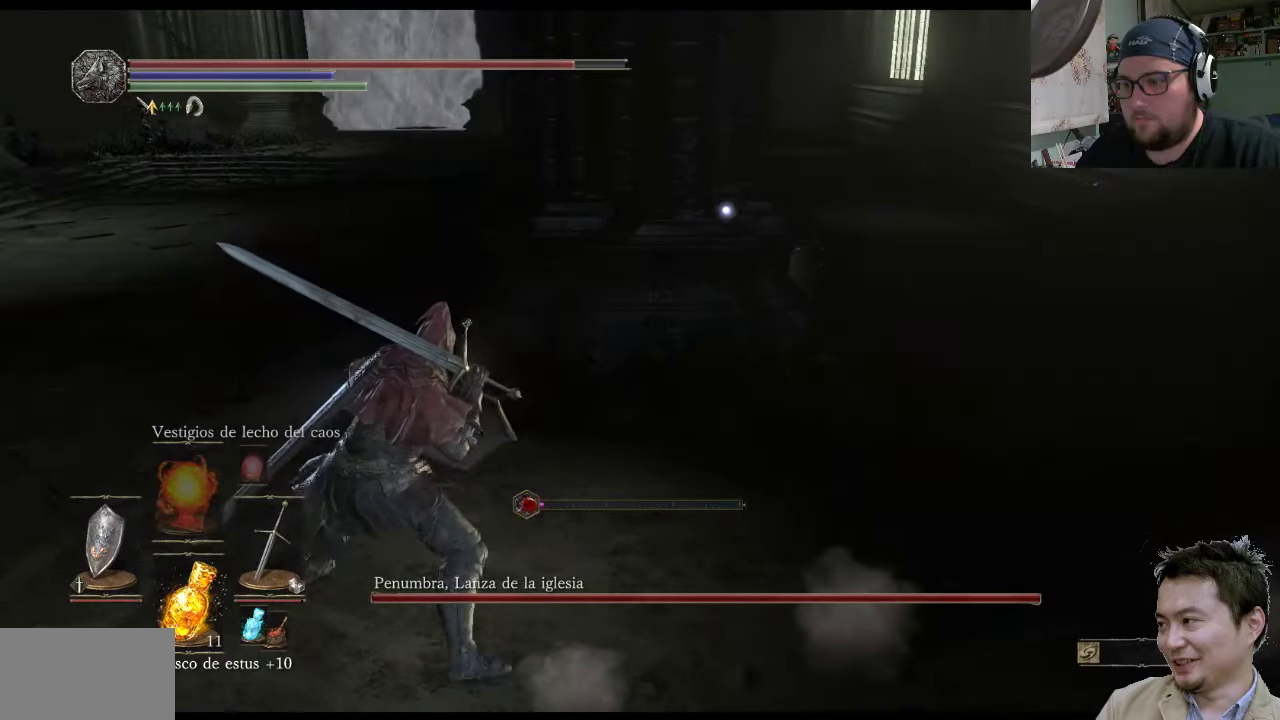
{"buttons": [], "left_stick": "up-left", "right_stick": "center", "events": []}
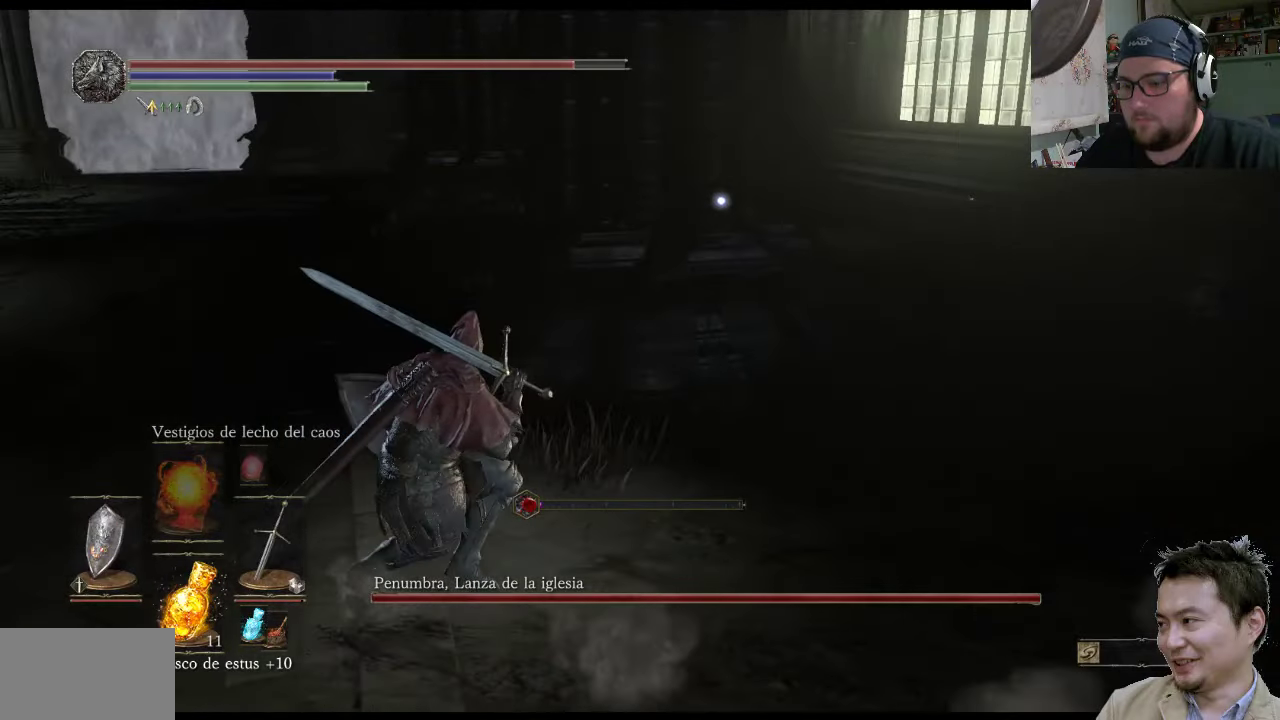
{"buttons": [], "left_stick": "down-left", "right_stick": "center", "events": [[450, "left_stick", "down-left"]]}
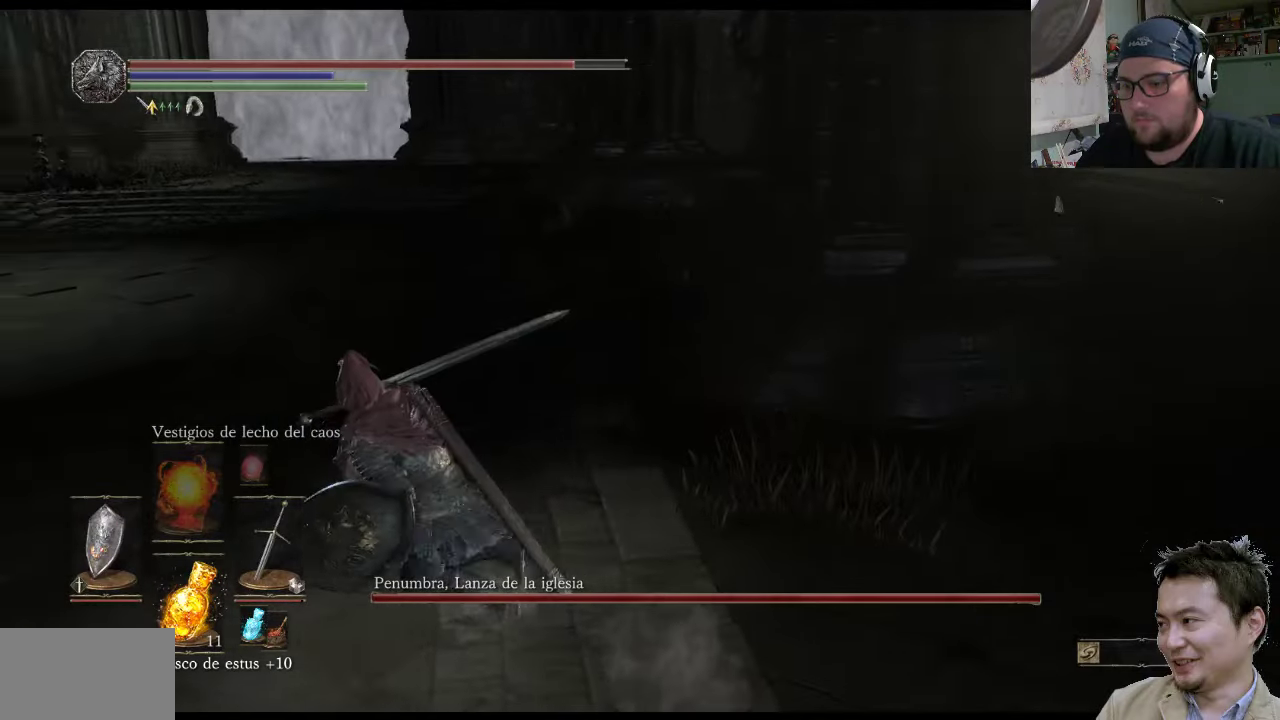
{"buttons": [], "left_stick": "up", "right_stick": "up-right", "events": [[150, "left_stick", "up-left"], [416, "left_stick", "up"], [416, "right_stick", "right"], [500, "right_stick", "up-right"]]}
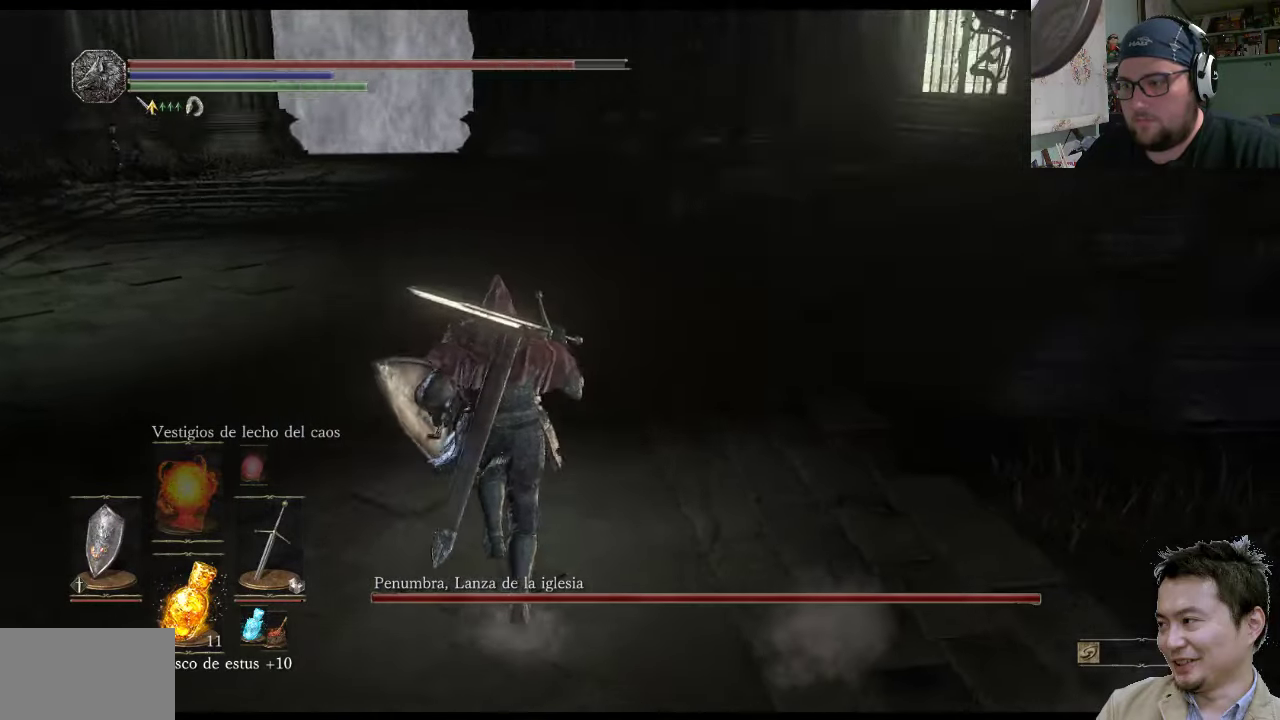
{"buttons": [], "left_stick": "up-left", "right_stick": "center", "events": [[100, "right_stick", "right"], [266, "left_stick", "up-left"], [300, "right_stick", "center"]]}
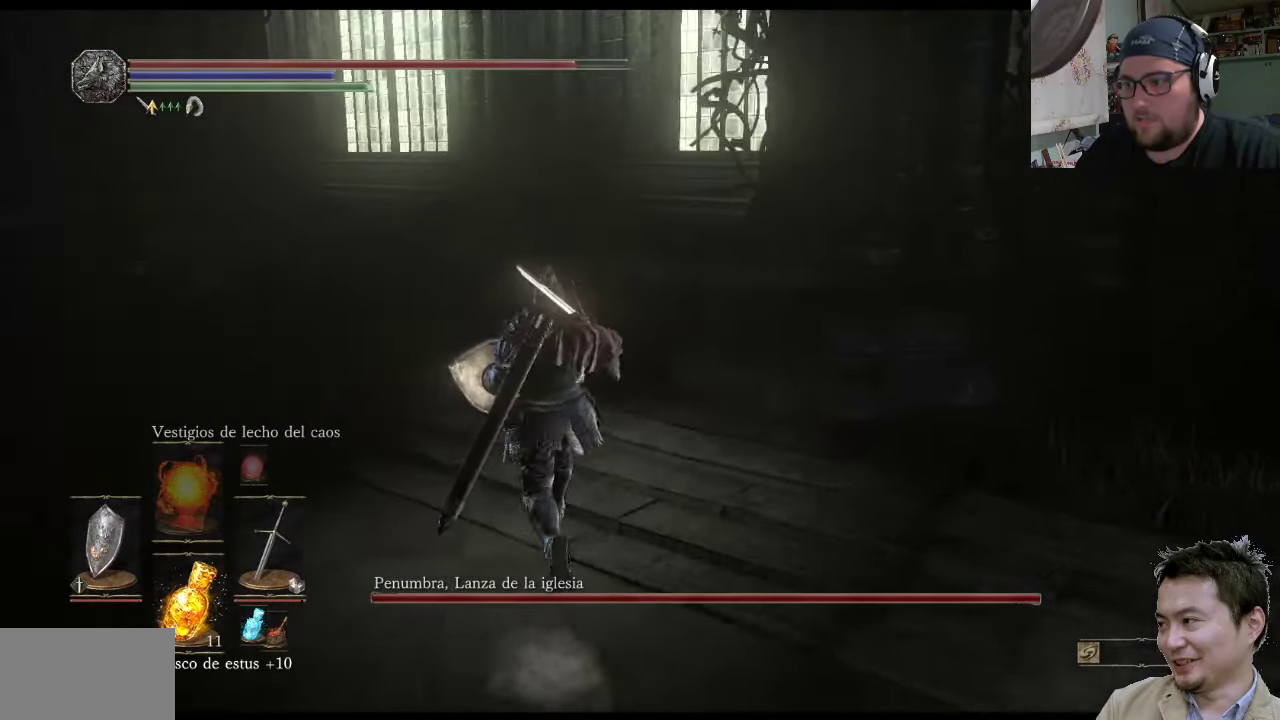
{"buttons": [], "left_stick": "up-left", "right_stick": "right", "events": [[333, "right_stick", "right"]]}
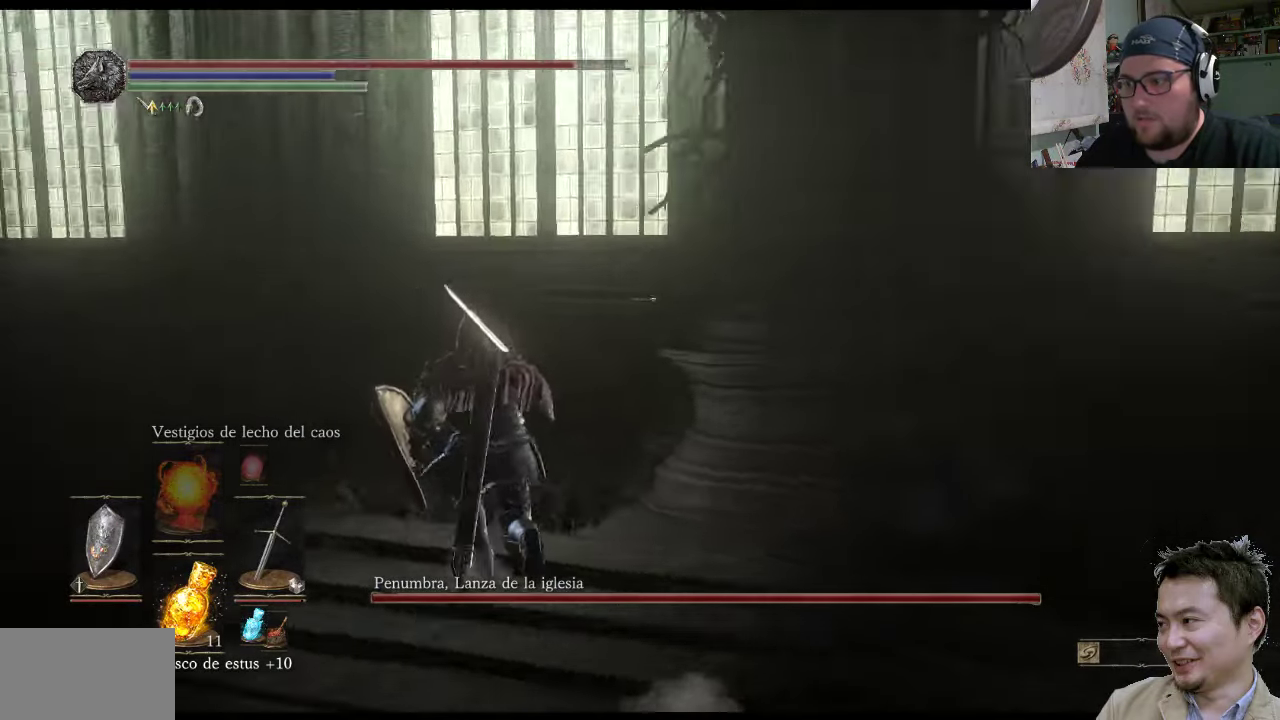
{"buttons": [], "left_stick": "left", "right_stick": "up-right", "events": [[33, "right_stick", "up-right"], [366, "right_stick", "center"], [433, "left_stick", "left"], [466, "right_stick", "up-right"]]}
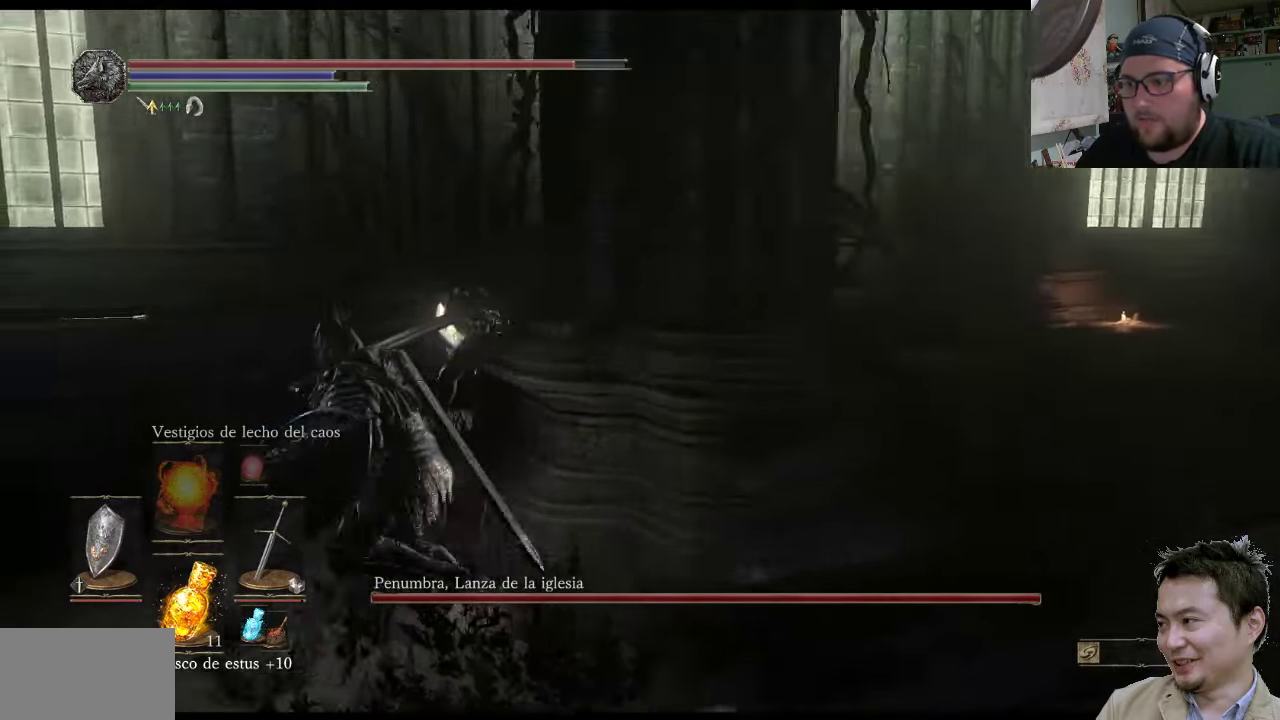
{"buttons": [], "left_stick": "down-left", "right_stick": "center", "events": [[50, "left_stick", "down-left"], [350, "right_stick", "center"]]}
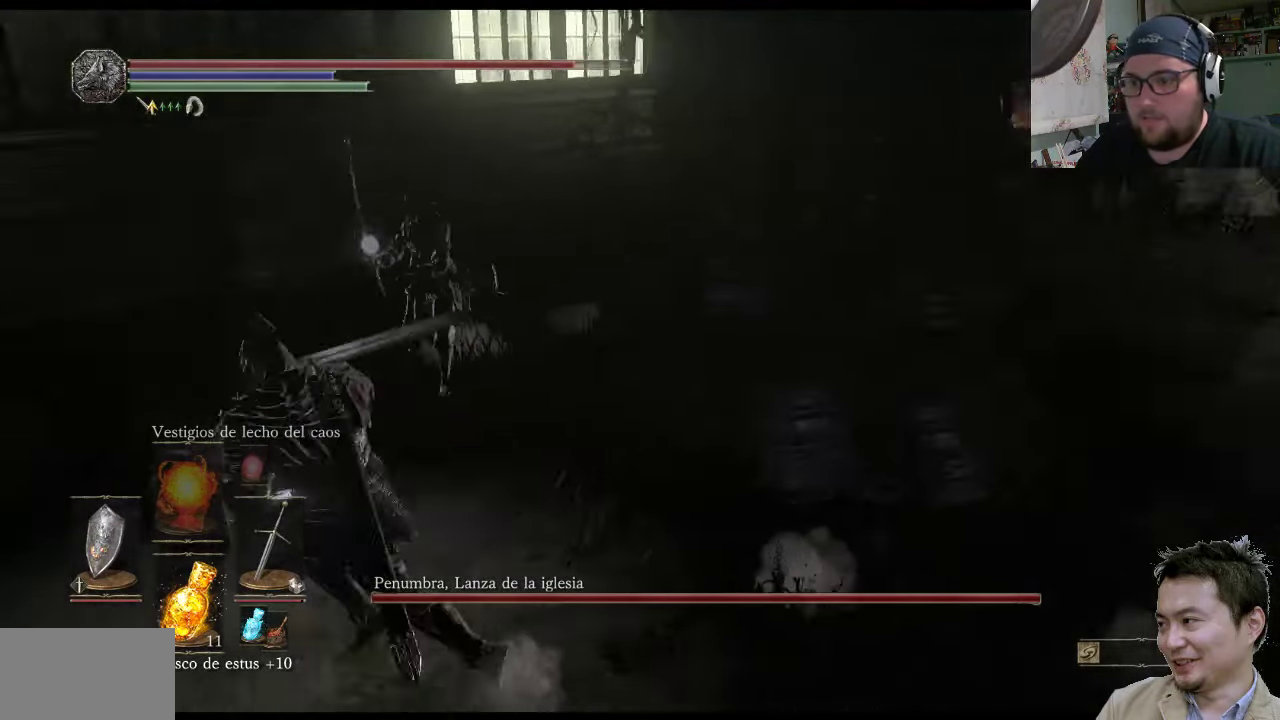
{"buttons": ["L1"], "left_stick": "down-left", "right_stick": "center", "events": [[50, "L1", "down"]]}
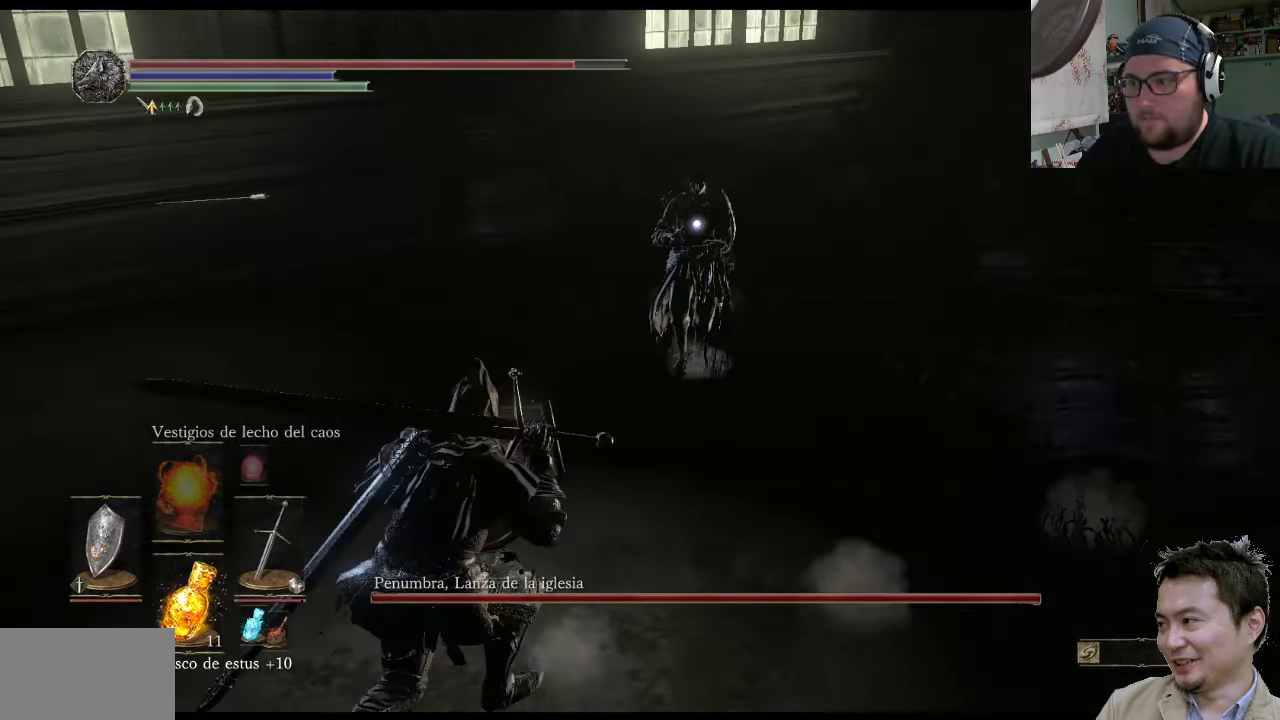
{"buttons": ["L1"], "left_stick": "up", "right_stick": "center", "events": [[50, "left_stick", "down"], [383, "left_stick", "right"], [450, "left_stick", "up"]]}
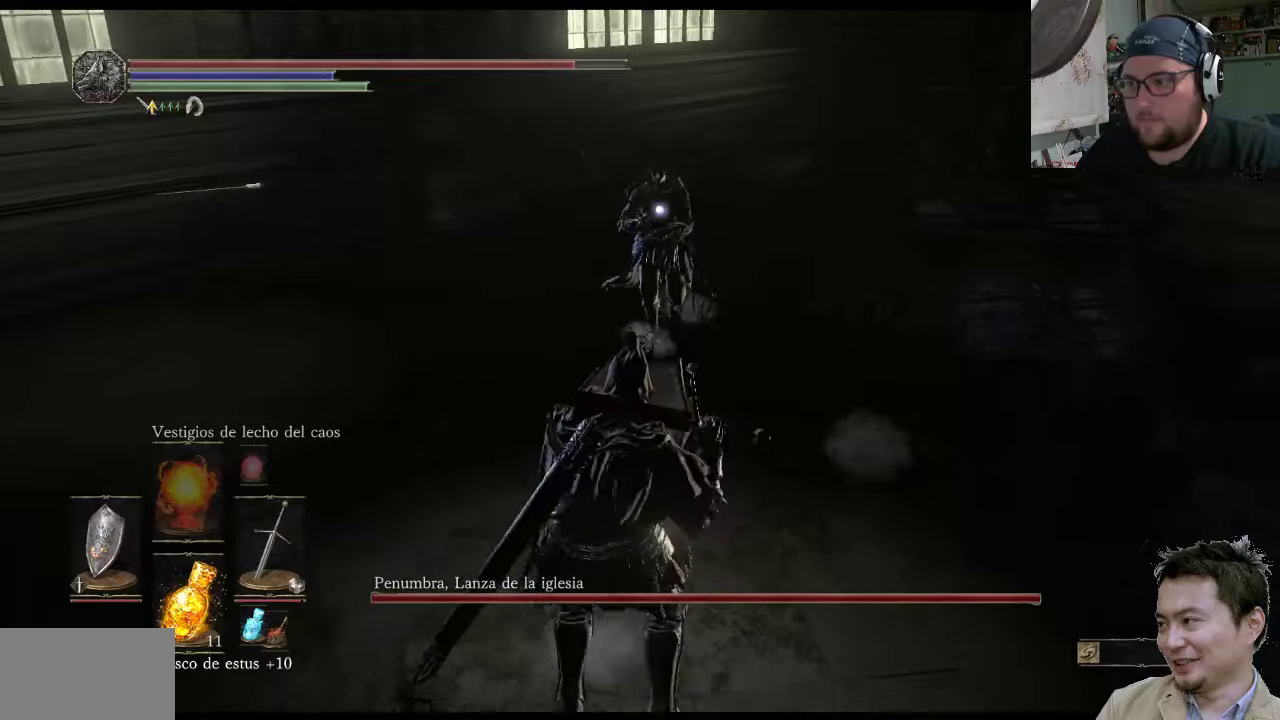
{"buttons": ["L1"], "left_stick": "down-right", "right_stick": "center", "events": [[267, "left_stick", "down-right"]]}
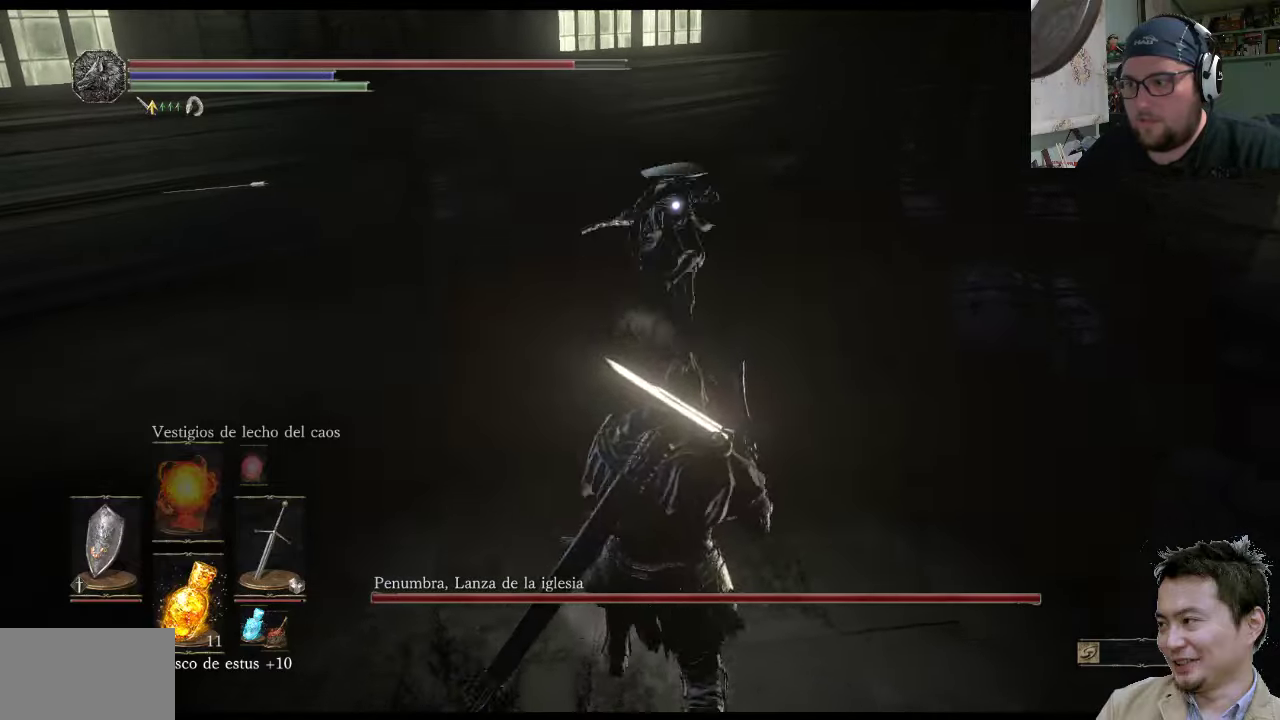
{"buttons": [], "left_stick": "center", "right_stick": "center", "events": [[33, "left_stick", "center"], [67, "R1", "down"], [100, "L1", "up"], [200, "R1", "up"]]}
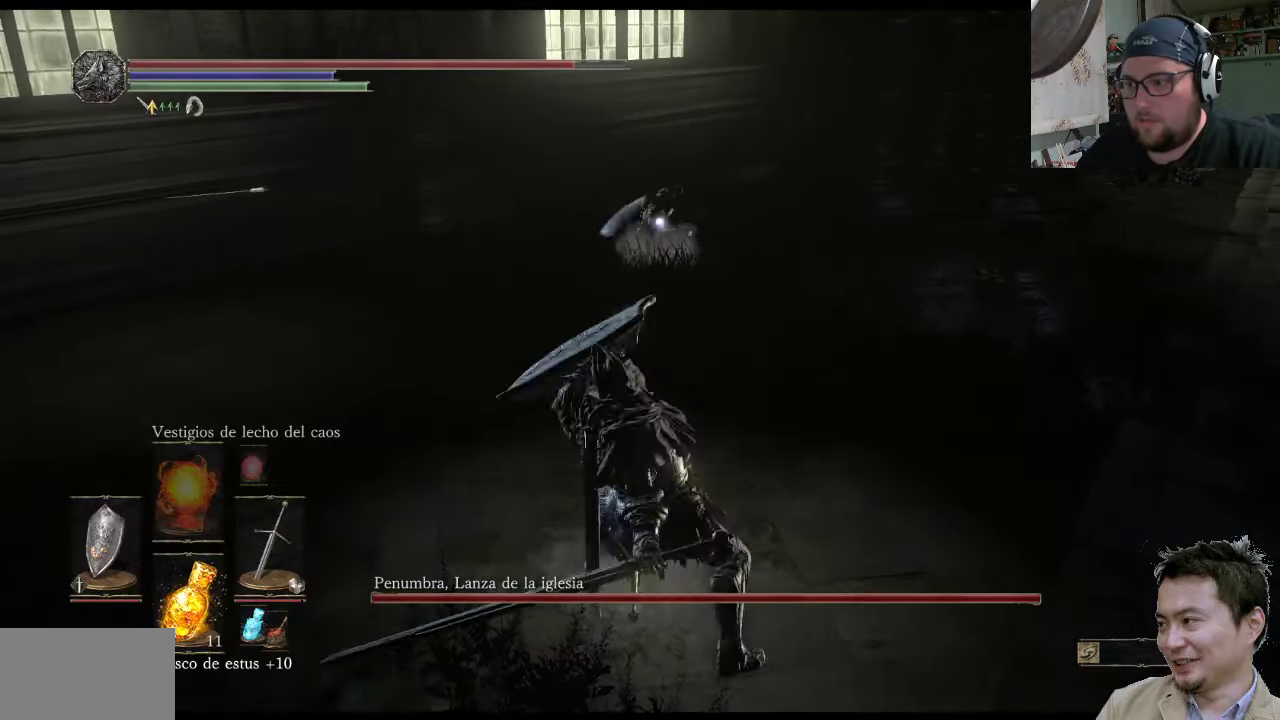
{"buttons": [], "left_stick": "center", "right_stick": "center", "events": []}
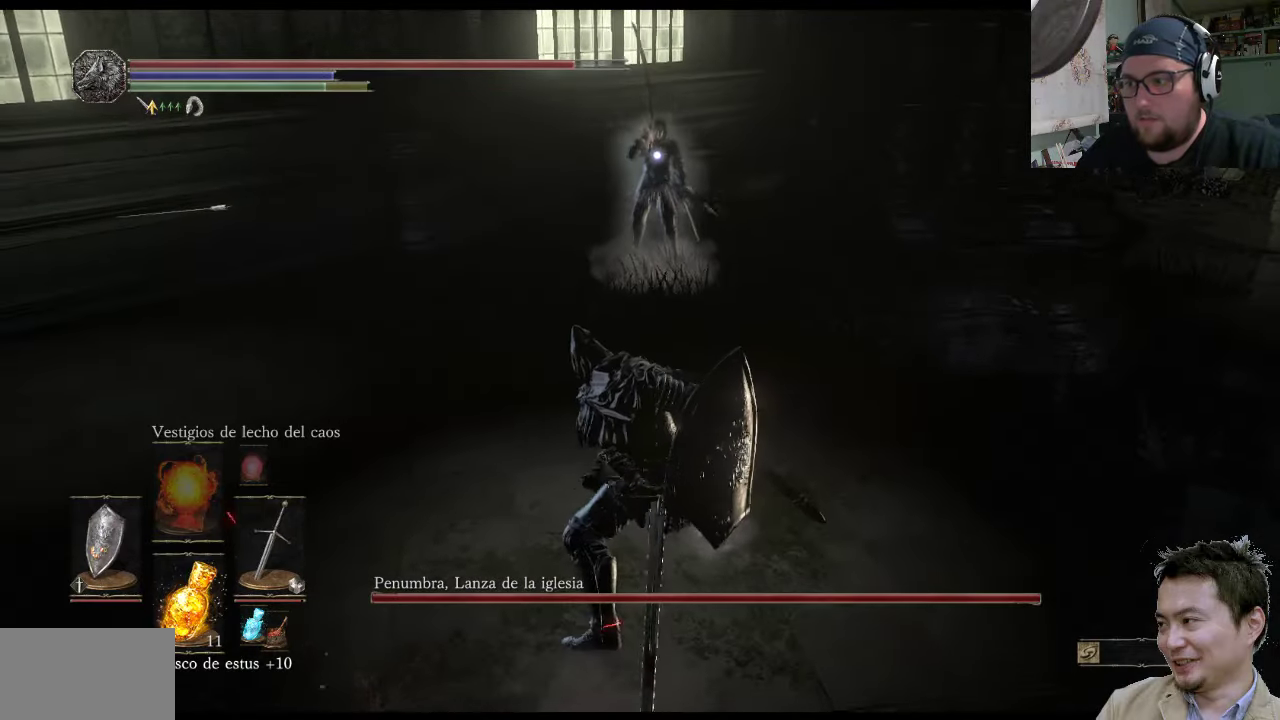
{"buttons": [], "left_stick": "down-right", "right_stick": "center", "events": [[233, "left_stick", "down"], [350, "left_stick", "down-right"]]}
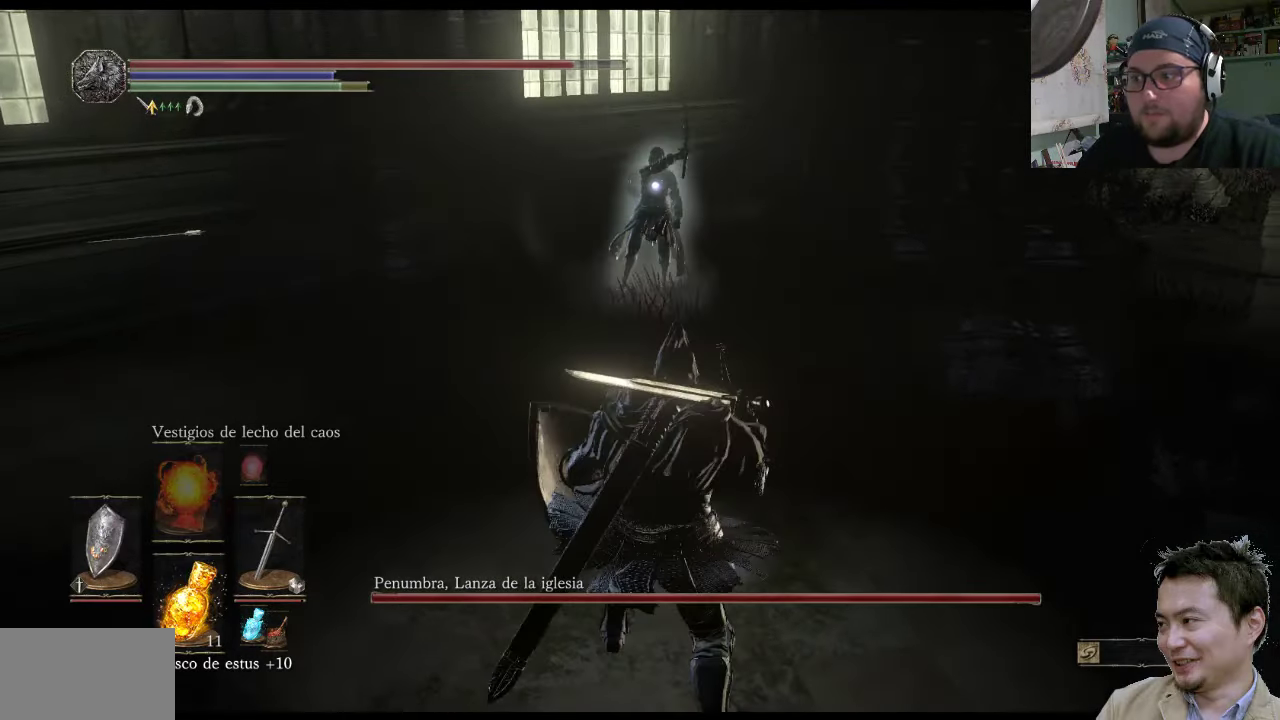
{"buttons": [], "left_stick": "down-right", "right_stick": "center", "events": []}
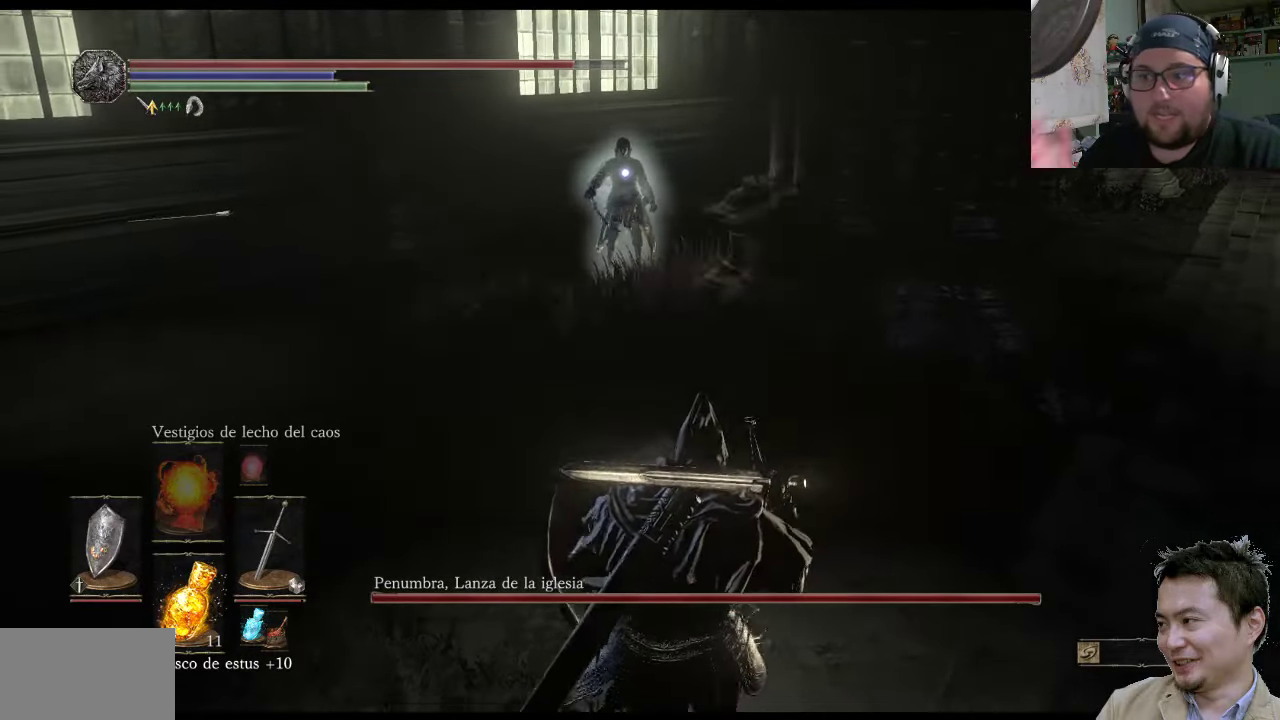
{"buttons": [], "left_stick": "down-right", "right_stick": "center", "events": []}
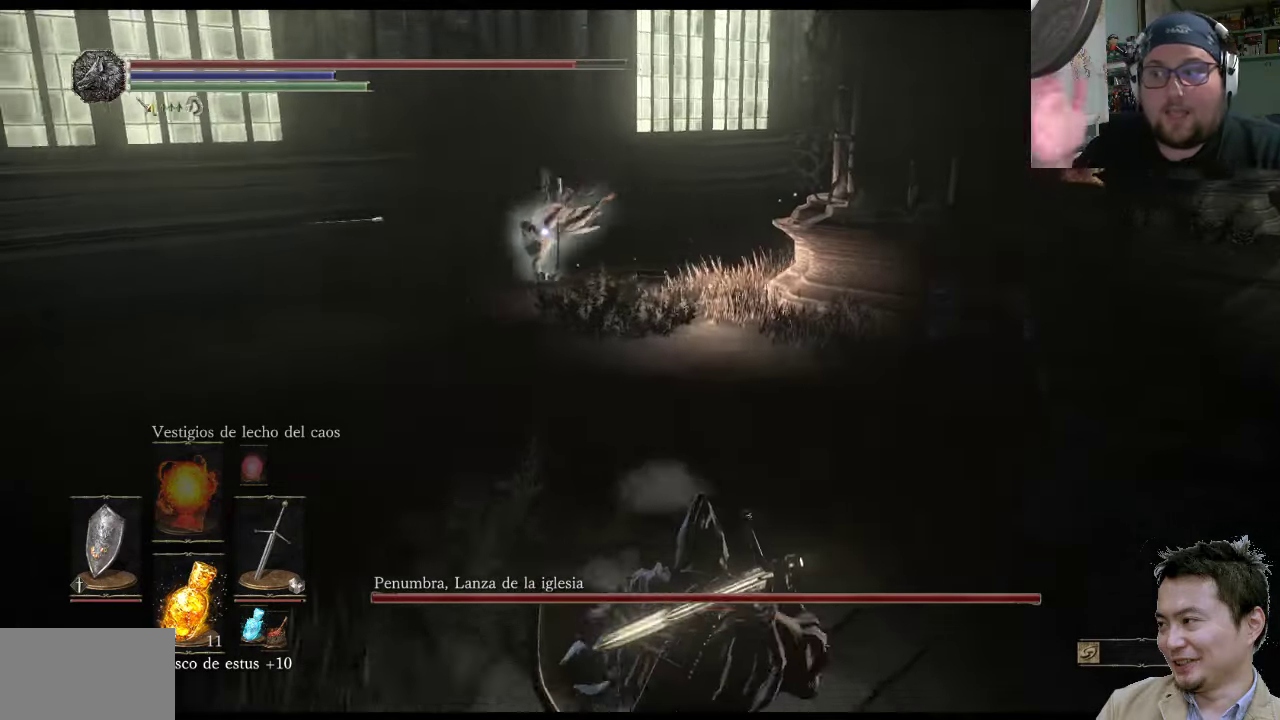
{"buttons": [], "left_stick": "up-right", "right_stick": "center", "events": [[250, "left_stick", "right"], [467, "left_stick", "up-right"]]}
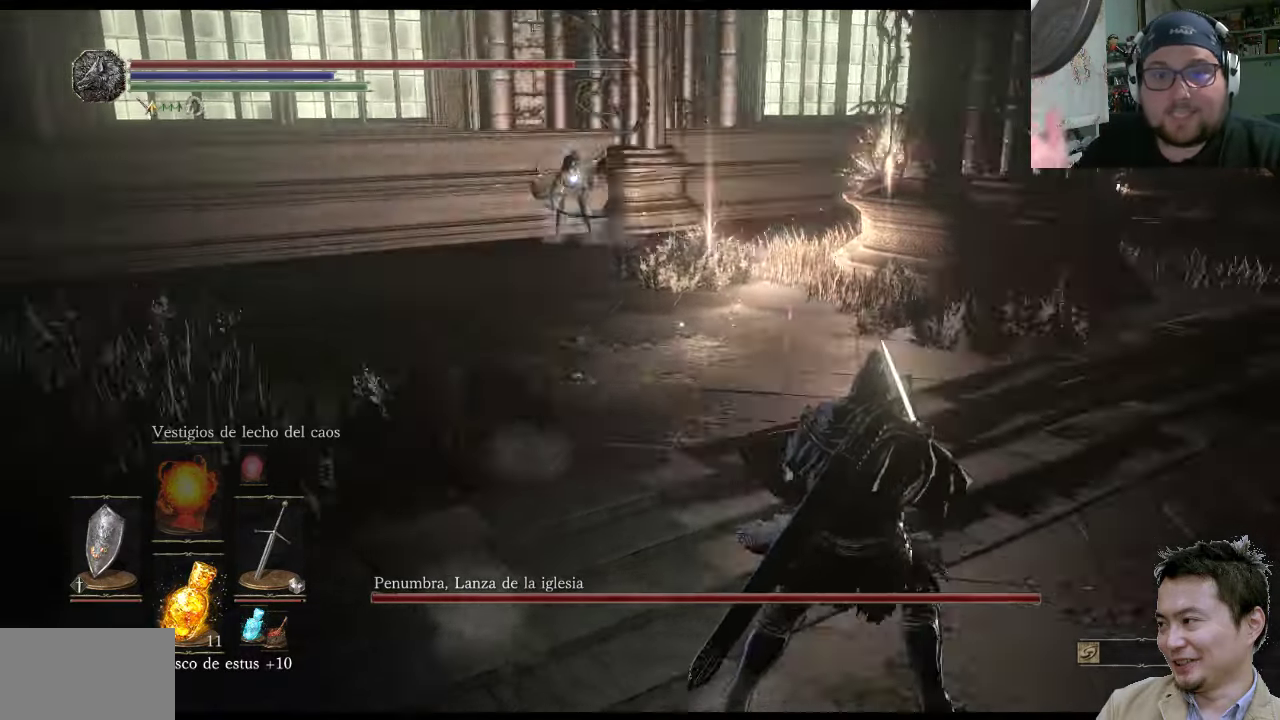
{"buttons": [], "left_stick": "up-right", "right_stick": "center", "events": []}
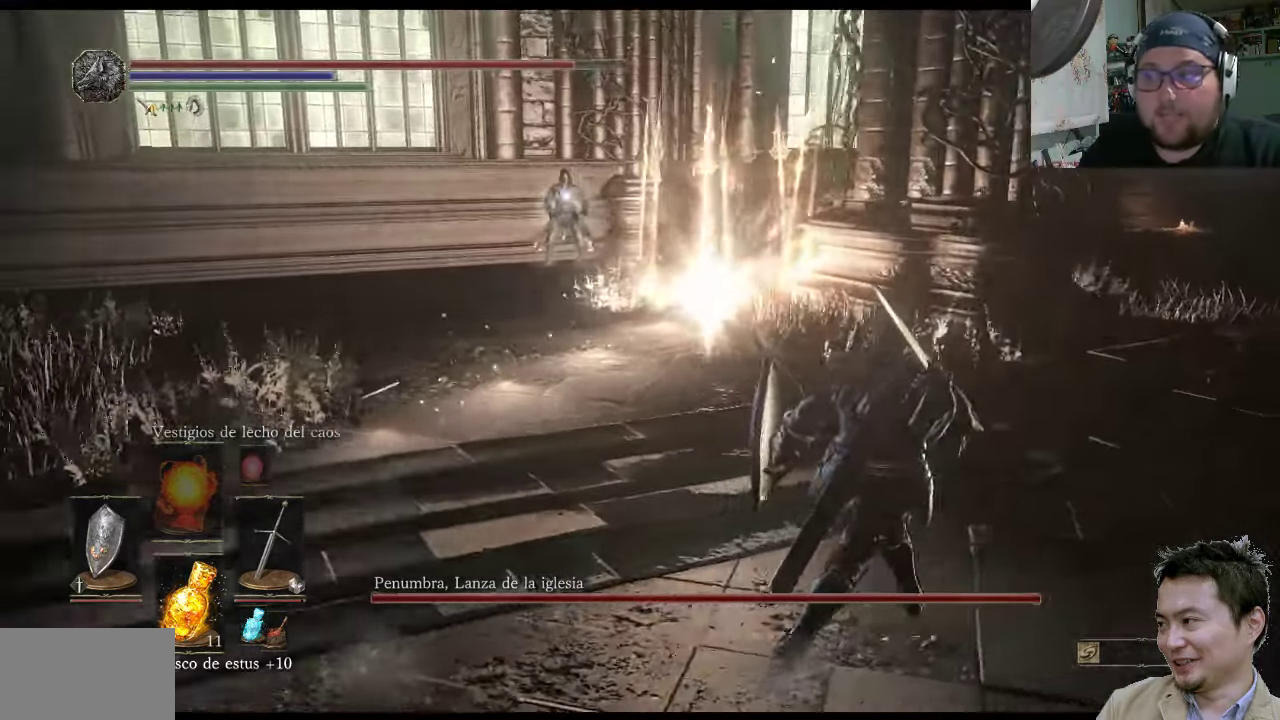
{"buttons": ["L1"], "left_stick": "up-right", "right_stick": "center", "events": [[133, "L1", "down"]]}
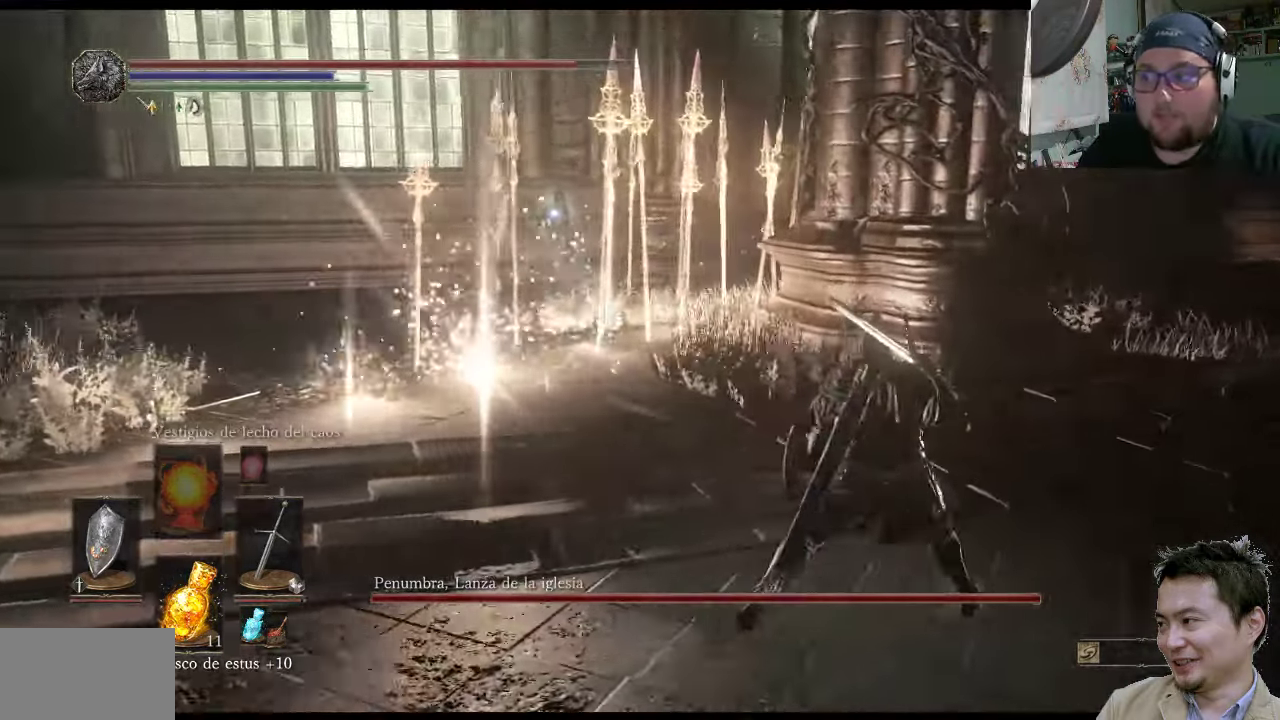
{"buttons": ["L1"], "left_stick": "up-right", "right_stick": "center", "events": []}